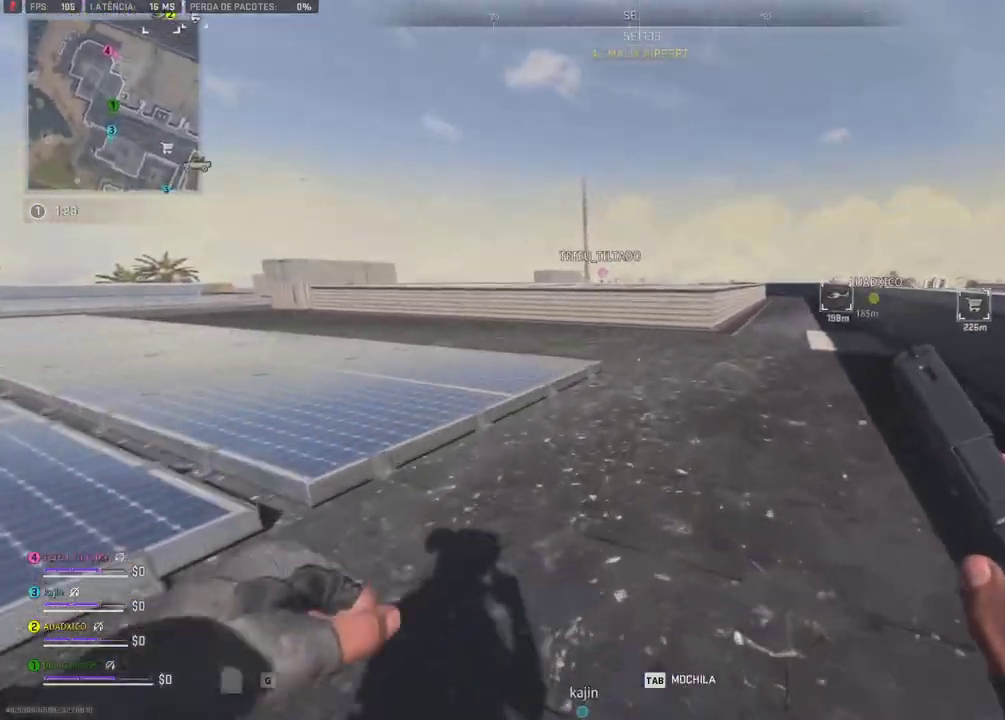
Gameplay with a controller (Xbox layout); each line is a JSON object with the inputs held at the frame after it (dt_ms = milliseconds from this image to that frame). "events" lists button and stick changes between this image and that frame as [ms after this image, input, new state], when the widget could be followed in between. Not read: L1 L2 L3 R2 R3 SELECT START left_stick.
{"dt_ms": 500, "buttons": [], "right_stick": "center", "events": [[333, "B", "down"], [417, "B", "up"]]}
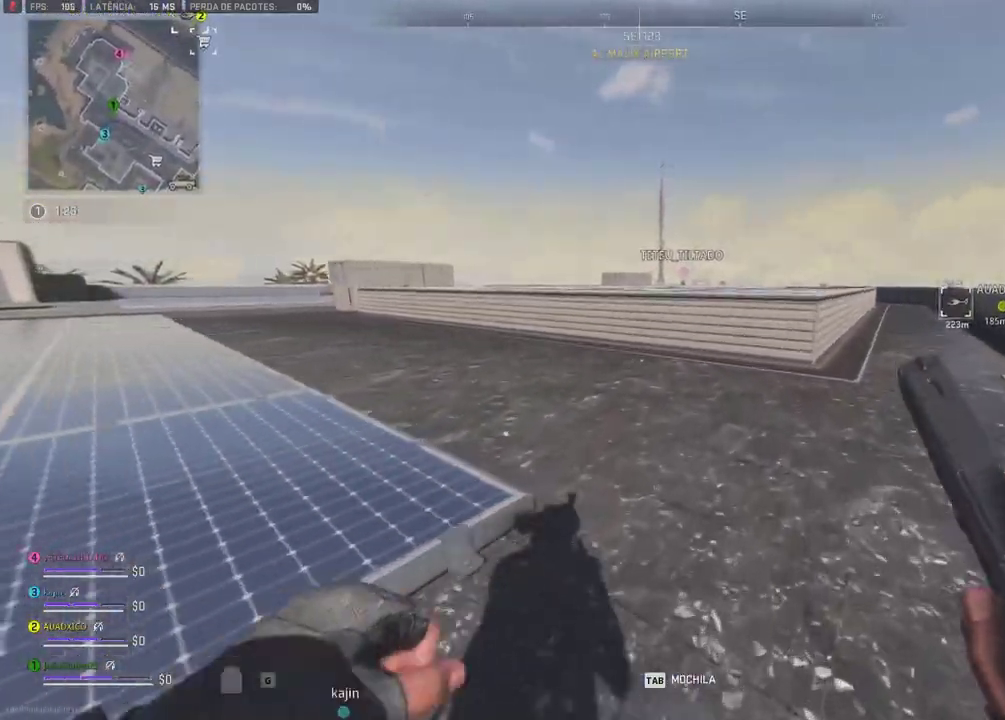
{"dt_ms": 500, "buttons": [], "right_stick": "center", "events": [[250, "B", "down"], [267, "B", "up"], [283, "R1", "down"], [467, "R1", "up"]]}
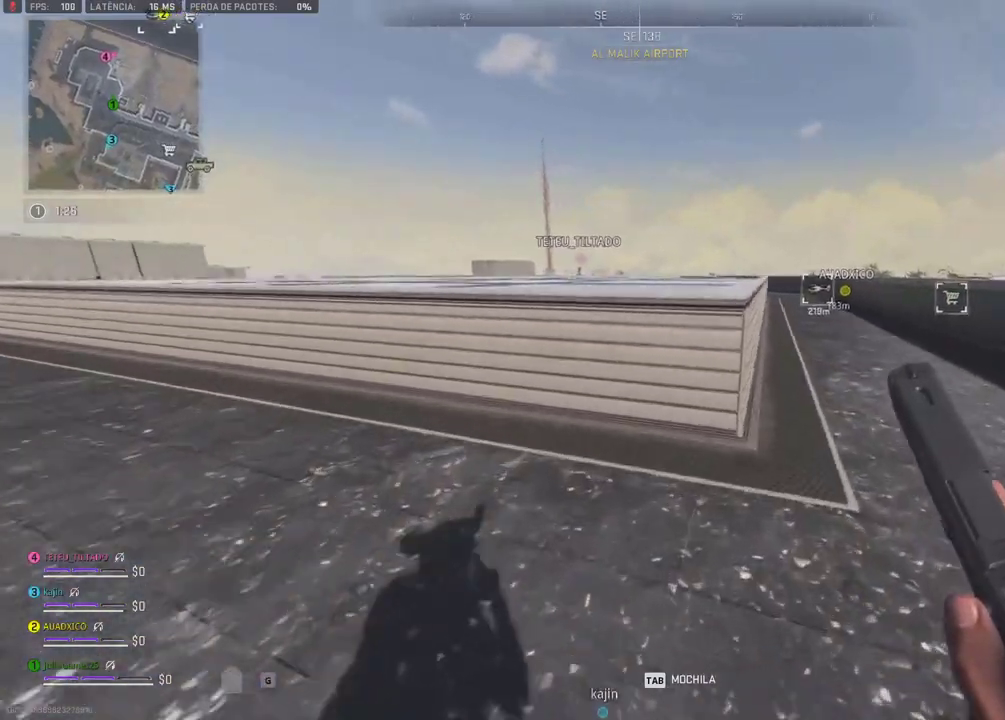
{"dt_ms": 500, "buttons": ["R1"], "right_stick": "center", "events": [[333, "R1", "down"]]}
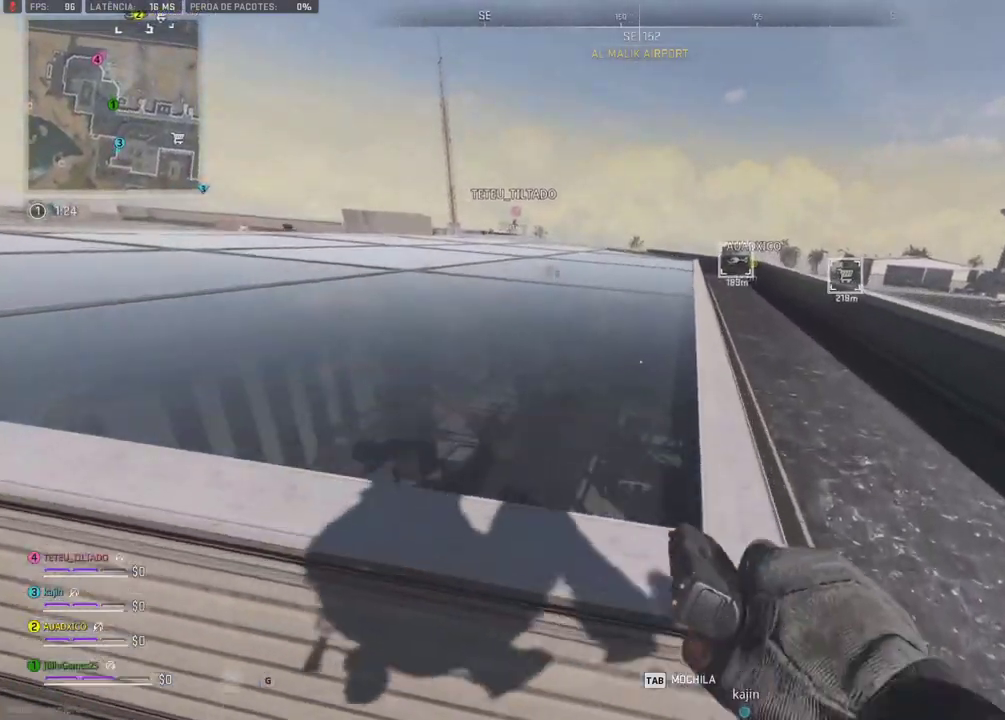
{"dt_ms": 500, "buttons": [], "right_stick": "center", "events": [[117, "R1", "up"]]}
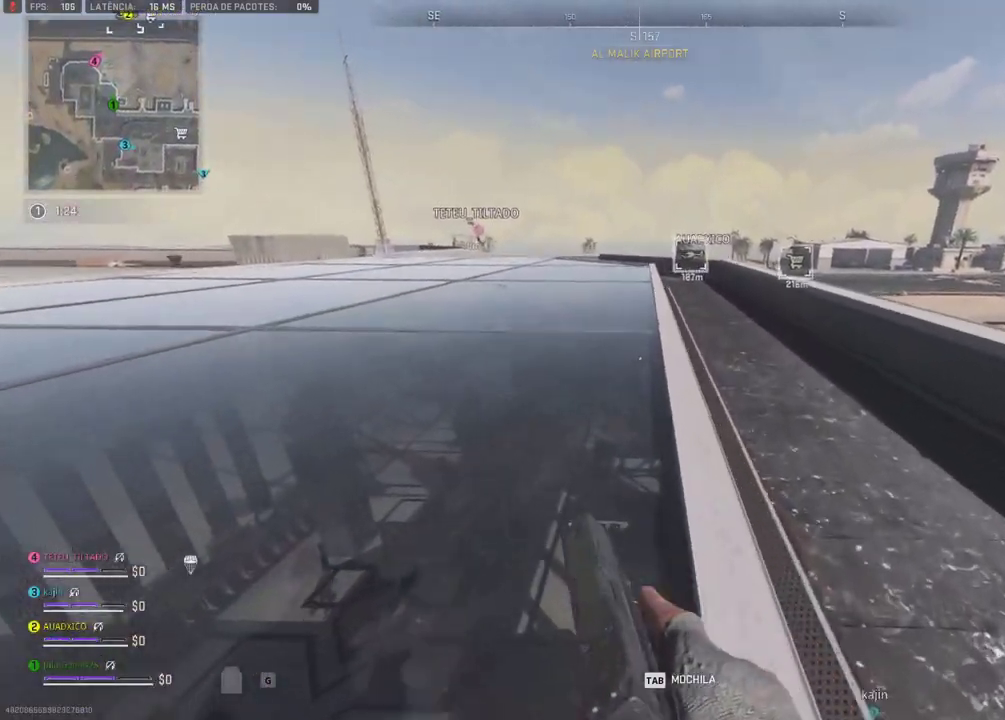
{"dt_ms": 500, "buttons": [], "right_stick": "center", "events": []}
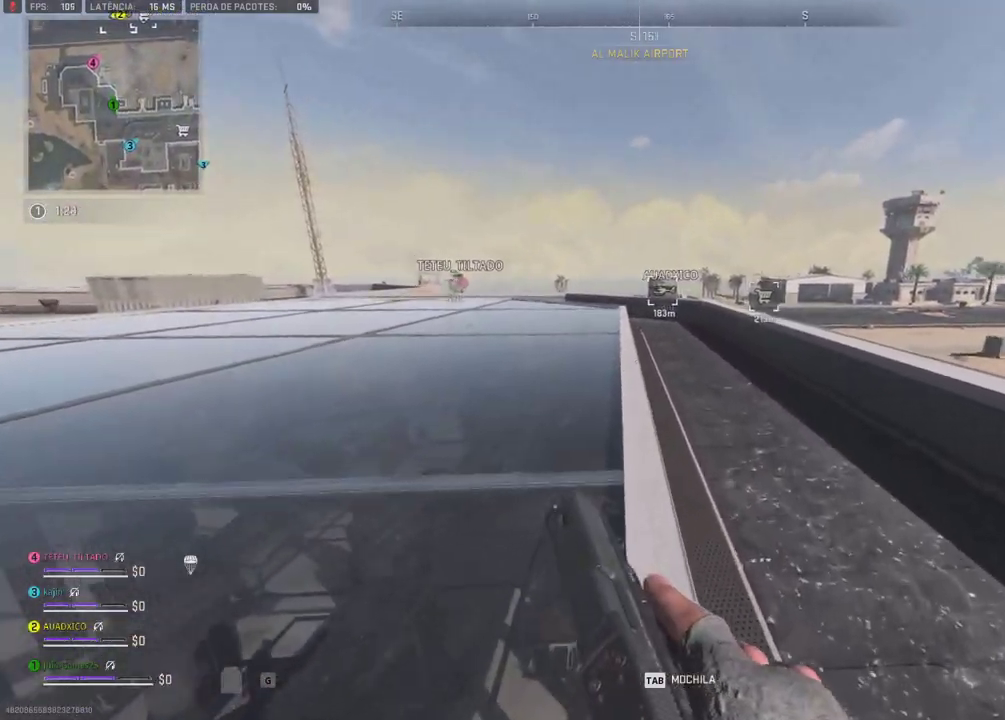
{"dt_ms": 500, "buttons": [], "right_stick": "center", "events": []}
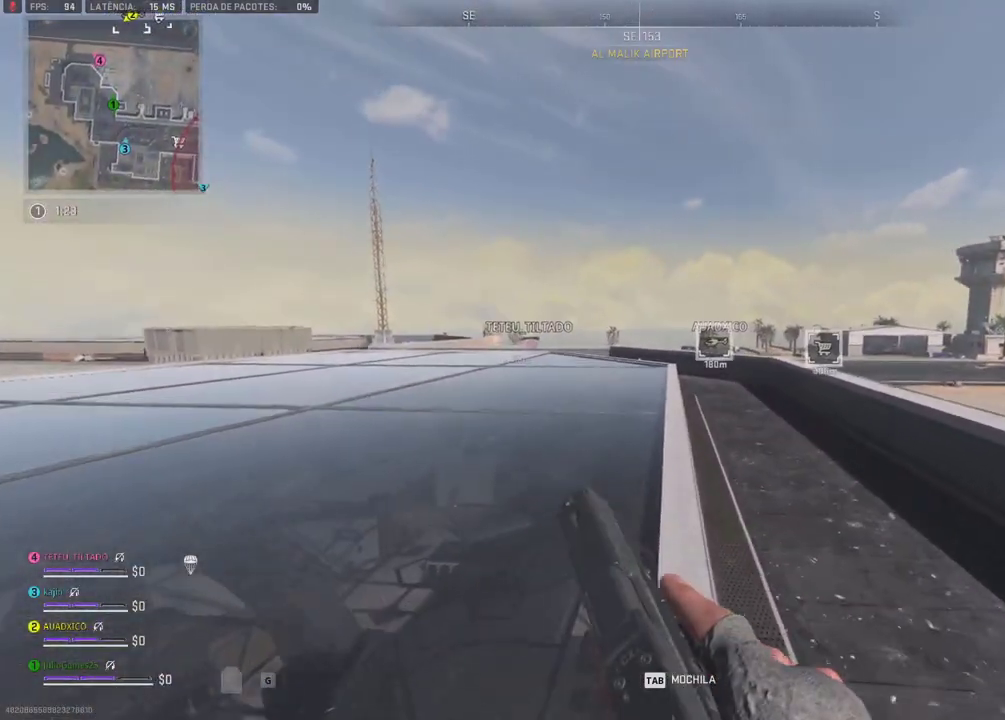
{"dt_ms": 500, "buttons": [], "right_stick": "center", "events": []}
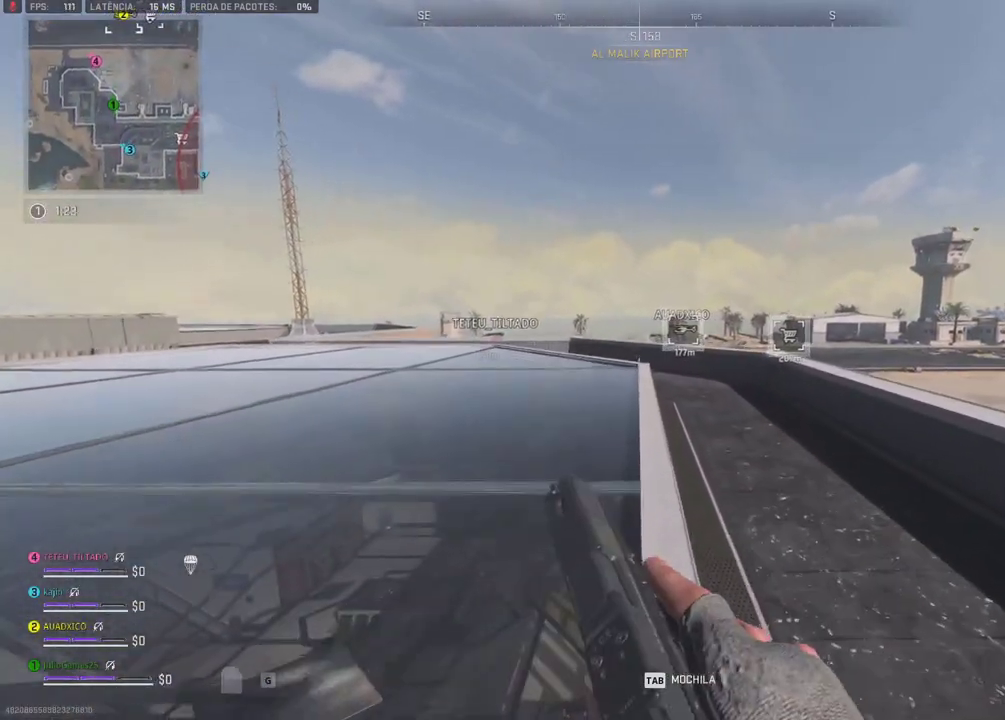
{"dt_ms": 500, "buttons": [], "right_stick": "center", "events": []}
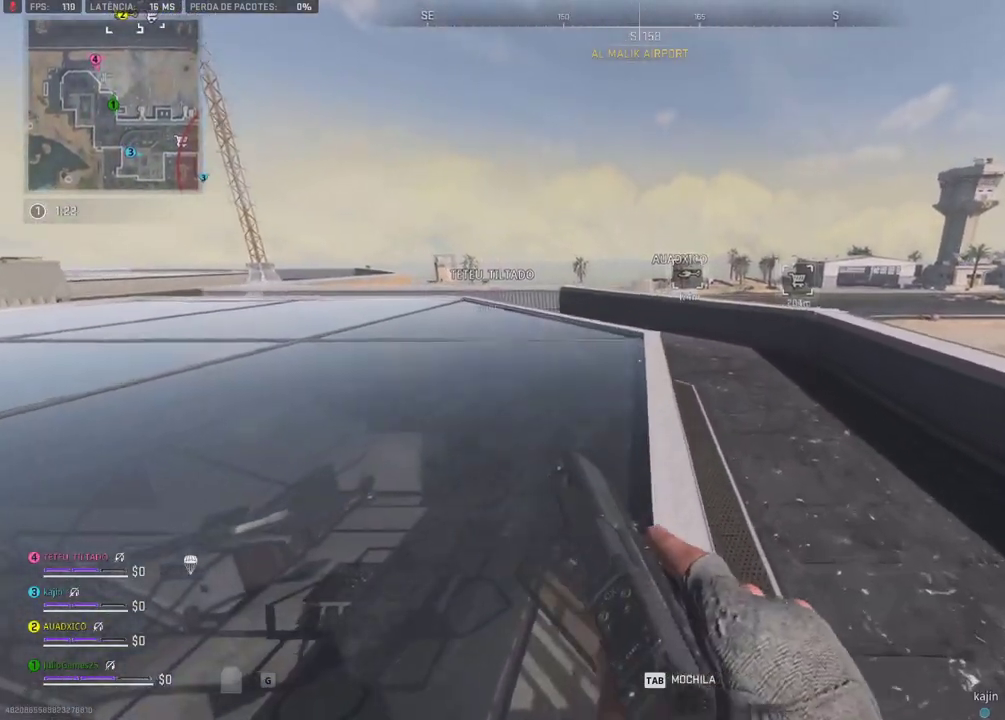
{"dt_ms": 500, "buttons": [], "right_stick": "center", "events": []}
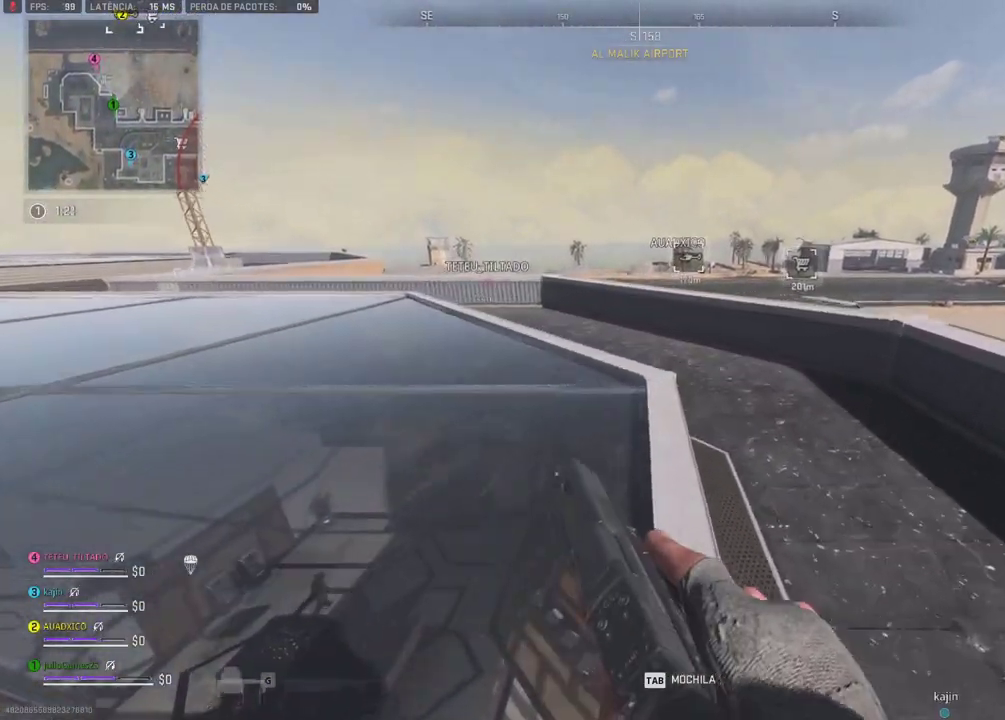
{"dt_ms": 500, "buttons": [], "right_stick": "center", "events": []}
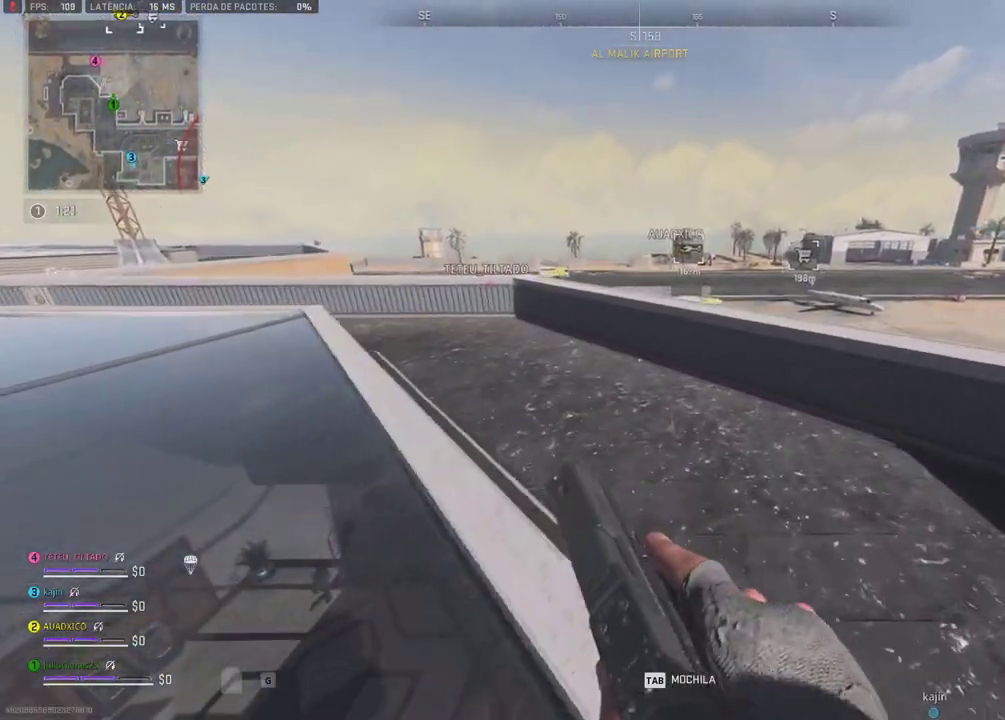
{"dt_ms": 500, "buttons": [], "right_stick": "center", "events": []}
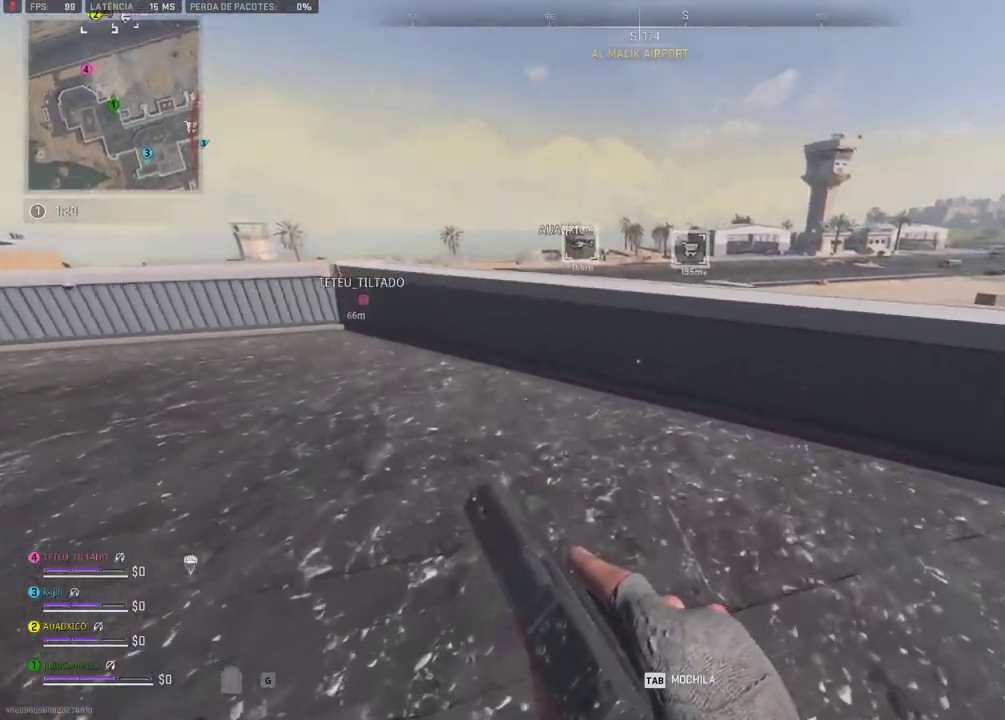
{"dt_ms": 500, "buttons": [], "right_stick": "center", "events": [[283, "DPAD_DOWN", "down"], [300, "DPAD_DOWN", "up"]]}
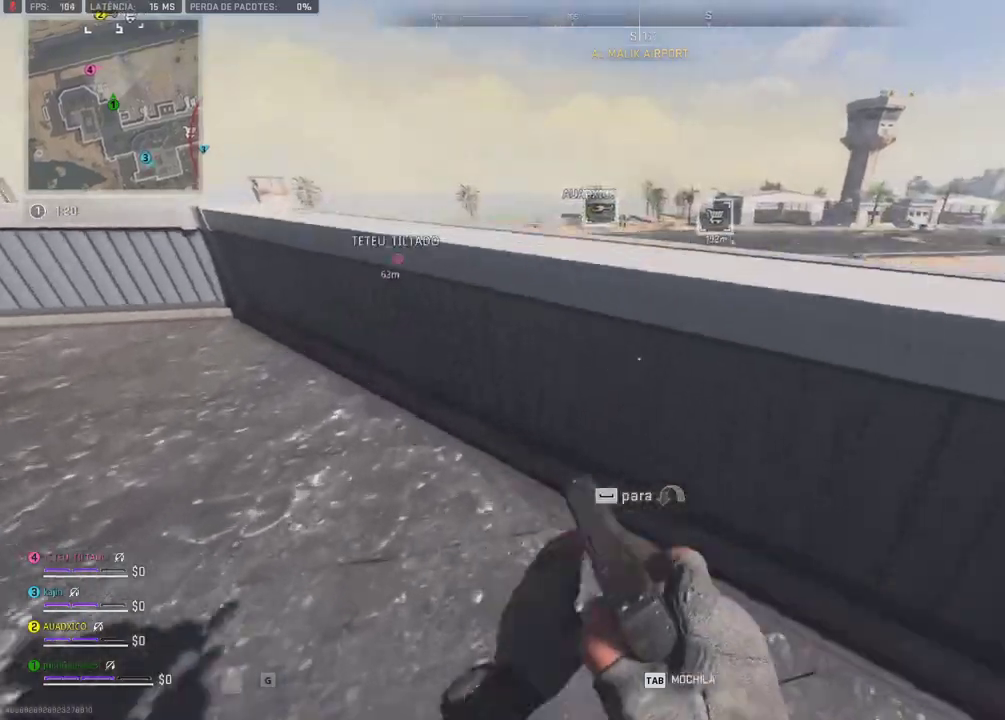
{"dt_ms": 500, "buttons": [], "right_stick": "center", "events": []}
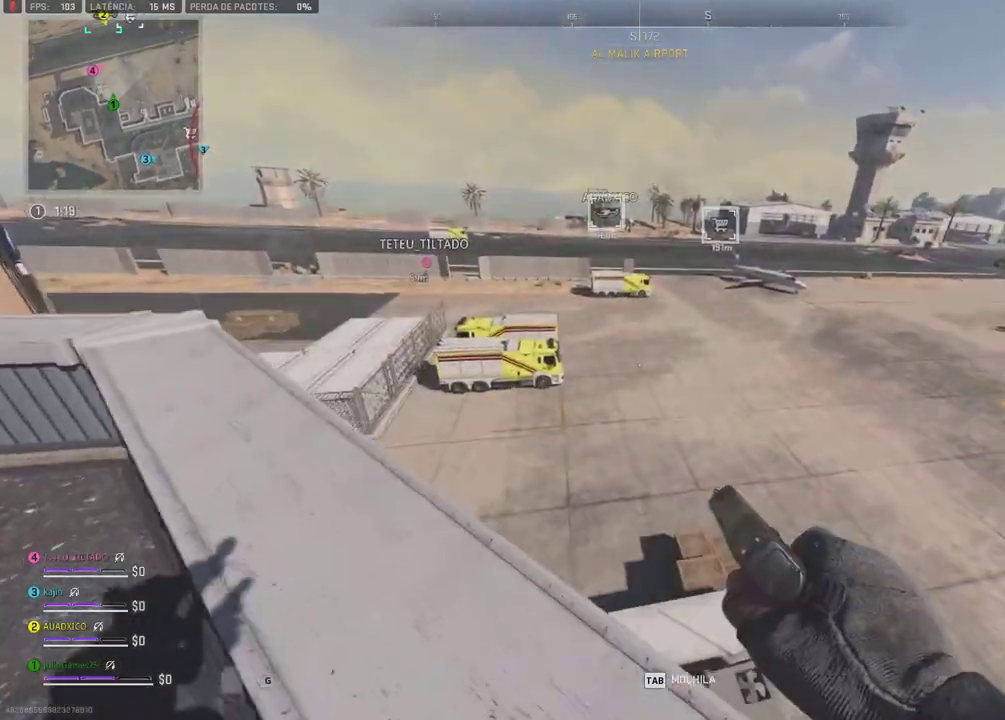
{"dt_ms": 500, "buttons": [], "right_stick": "center", "events": []}
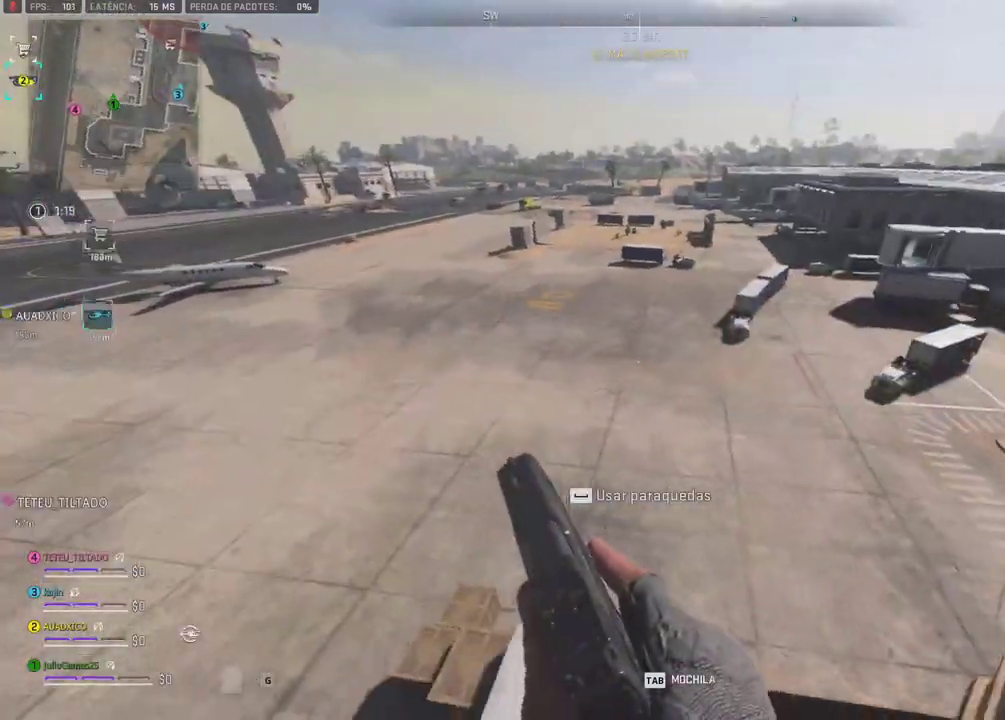
{"dt_ms": 500, "buttons": [], "right_stick": "center", "events": []}
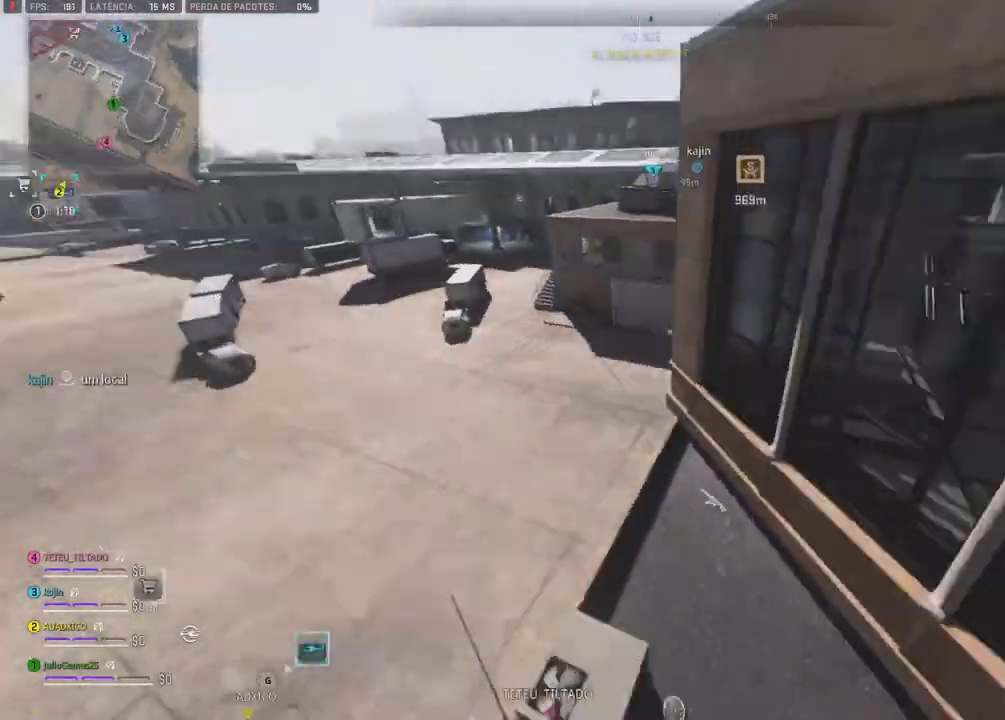
{"dt_ms": 1000, "buttons": [], "right_stick": "center"}